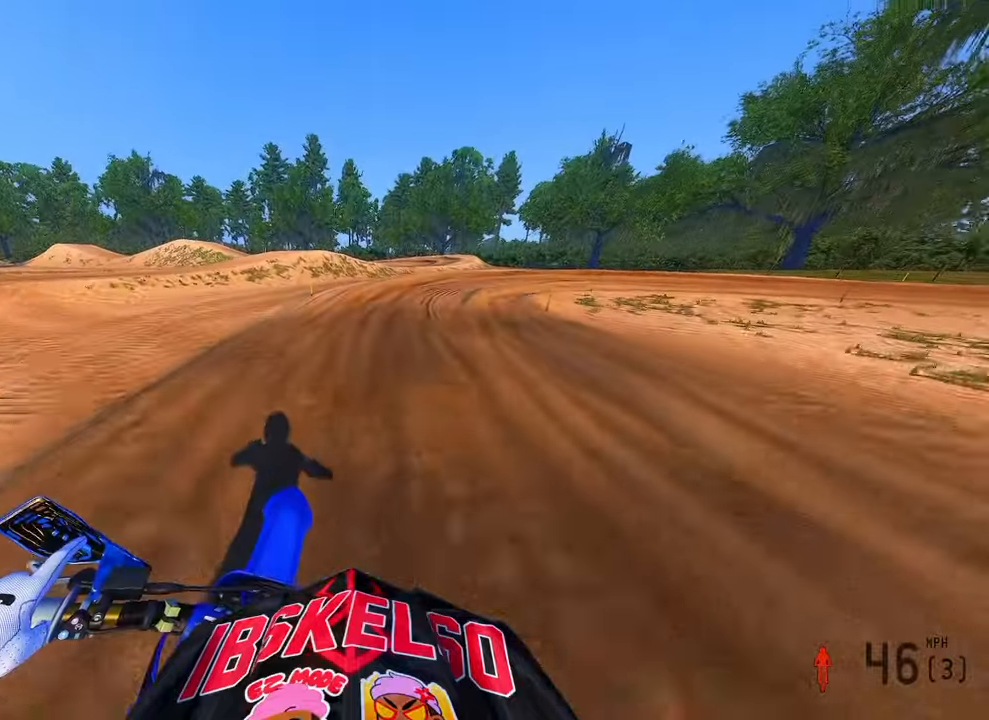
Gameplay with a controller (PlayStation layout); each line is a JSON object with the inputs held at the frame after it (dt_ms = milliseconds from this image to that frame). "button_events" lists button changes between this image and that frame as [ms after this image, input, new state], when the widget could be followed in between (sticks are given only as held states). Not read: HOME.
{"dt_ms": 500, "buttons": ["R2"], "left_stick": "up-right", "right_stick": "down-left", "button_events": [[500, "R2", "down"]]}
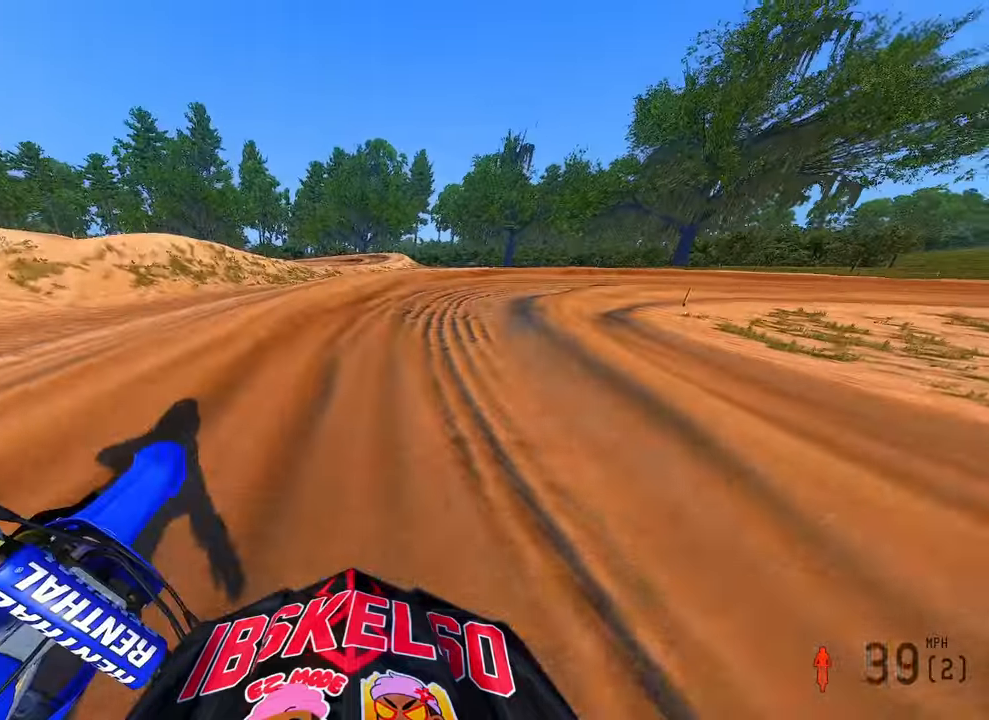
{"dt_ms": 1000, "buttons": ["R2"], "left_stick": "up-right", "right_stick": "down-left"}
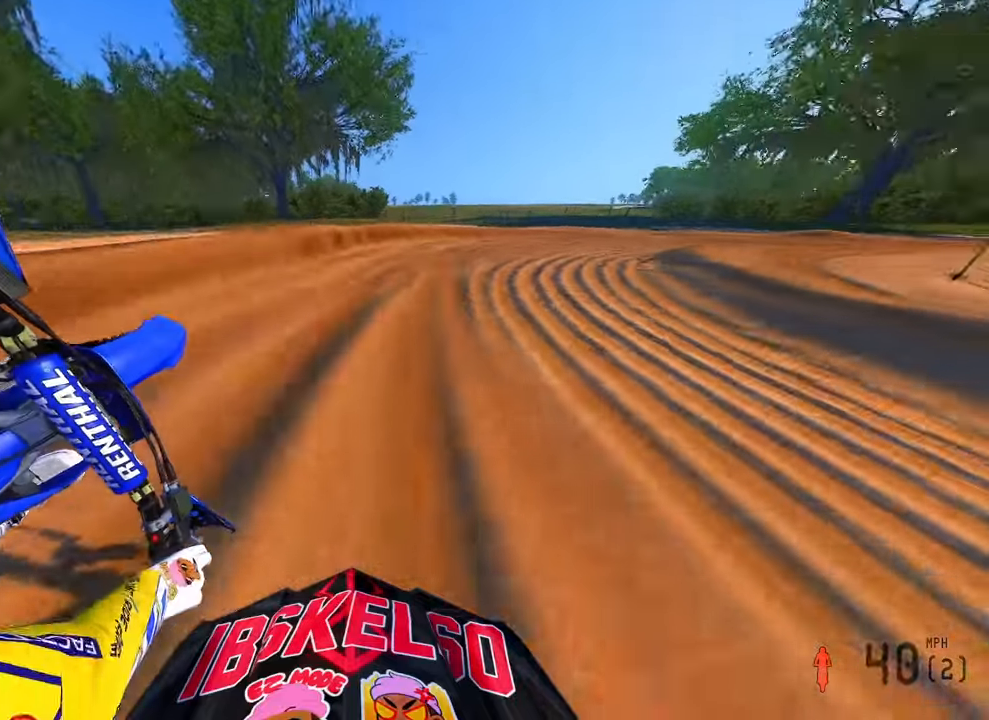
{"dt_ms": 500, "buttons": ["R2"], "left_stick": "up-right", "right_stick": "down-left", "button_events": []}
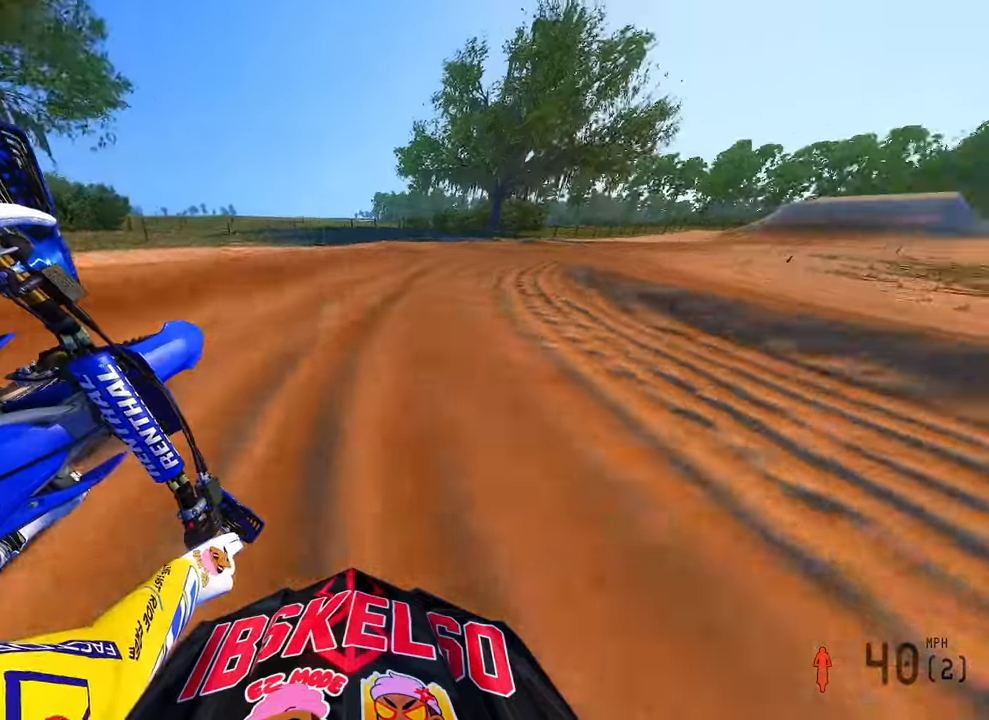
{"dt_ms": 500, "buttons": ["R2"], "left_stick": "up-right", "right_stick": "left", "button_events": []}
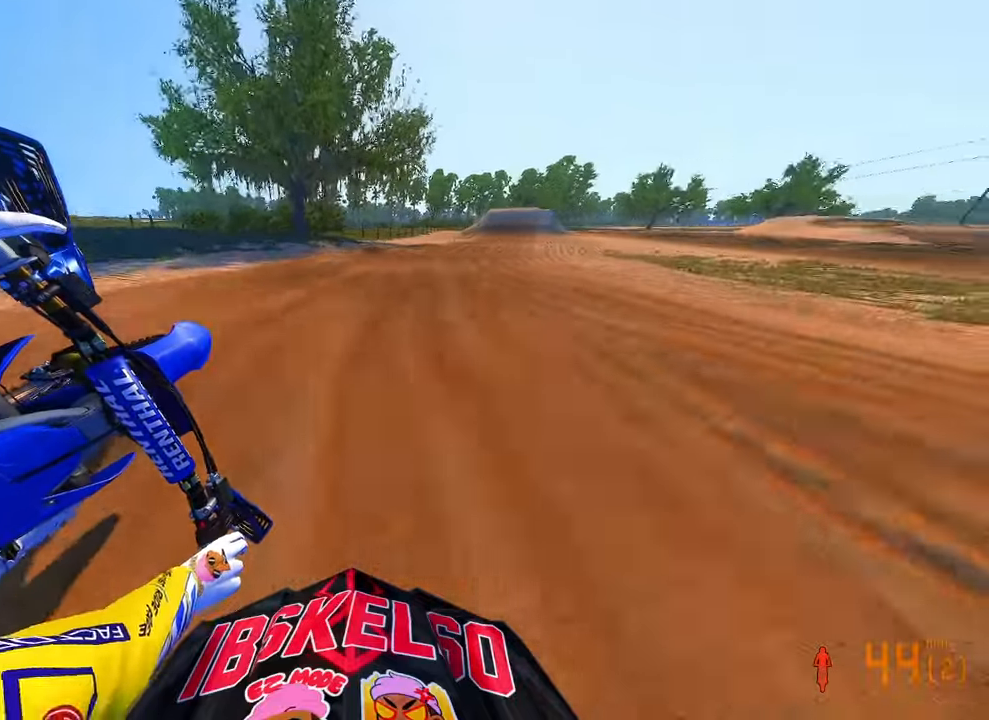
{"dt_ms": 500, "buttons": ["R2"], "left_stick": "up-right", "right_stick": "left", "button_events": []}
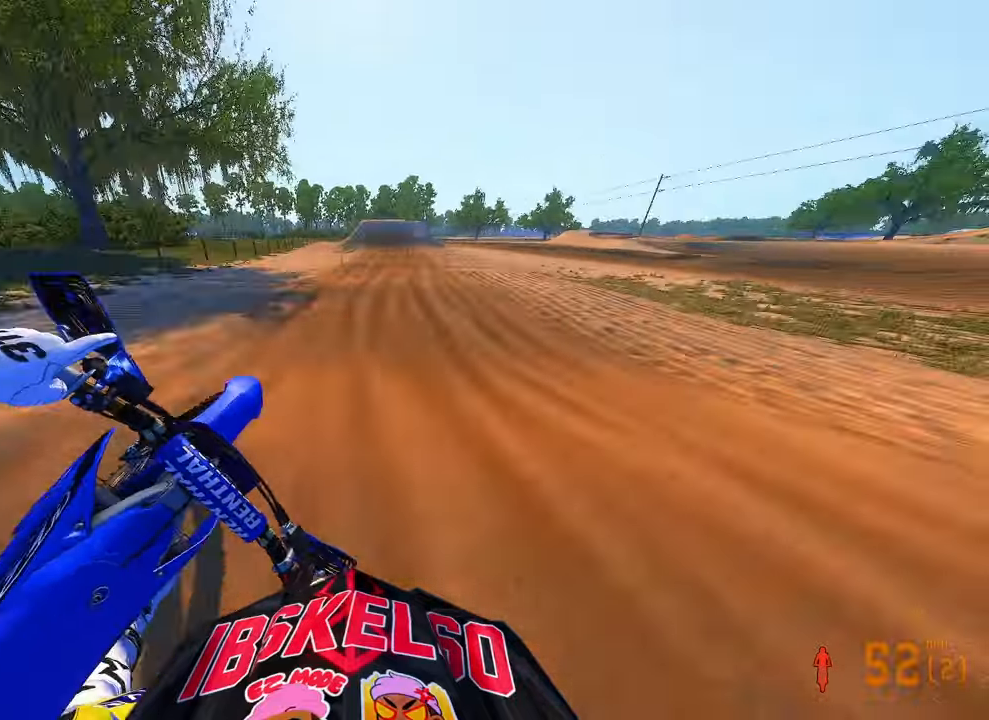
{"dt_ms": 1000, "buttons": ["R2"], "left_stick": "center", "right_stick": "center", "button_events": [[416, "L3", "down"], [466, "L3", "up"]]}
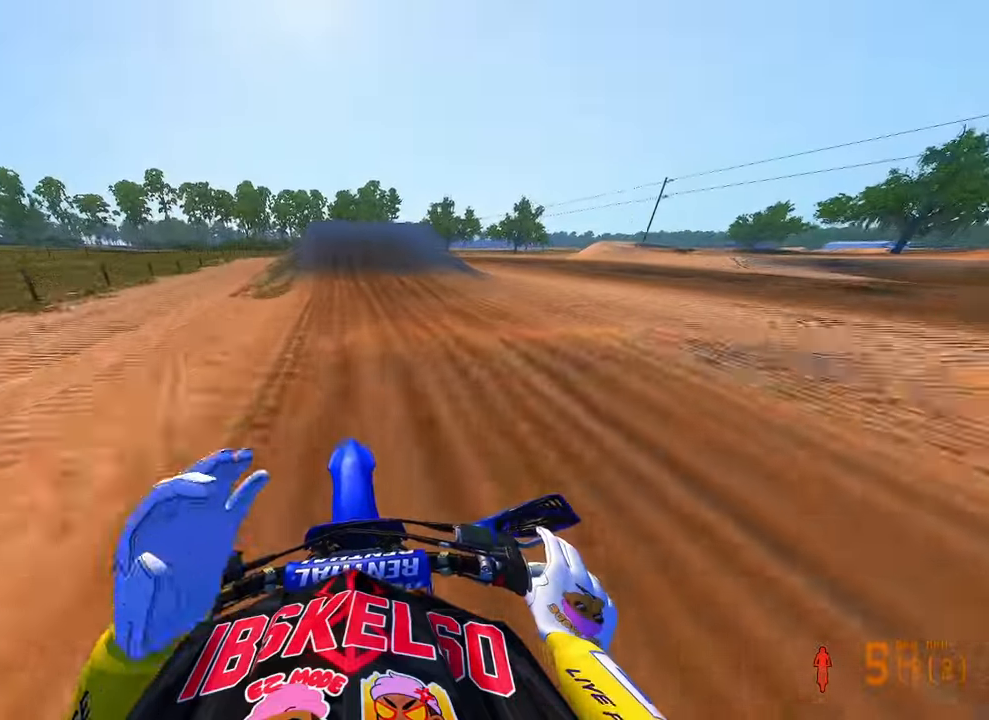
{"dt_ms": 500, "buttons": [], "left_stick": "center", "right_stick": "center", "button_events": [[433, "R2", "up"]]}
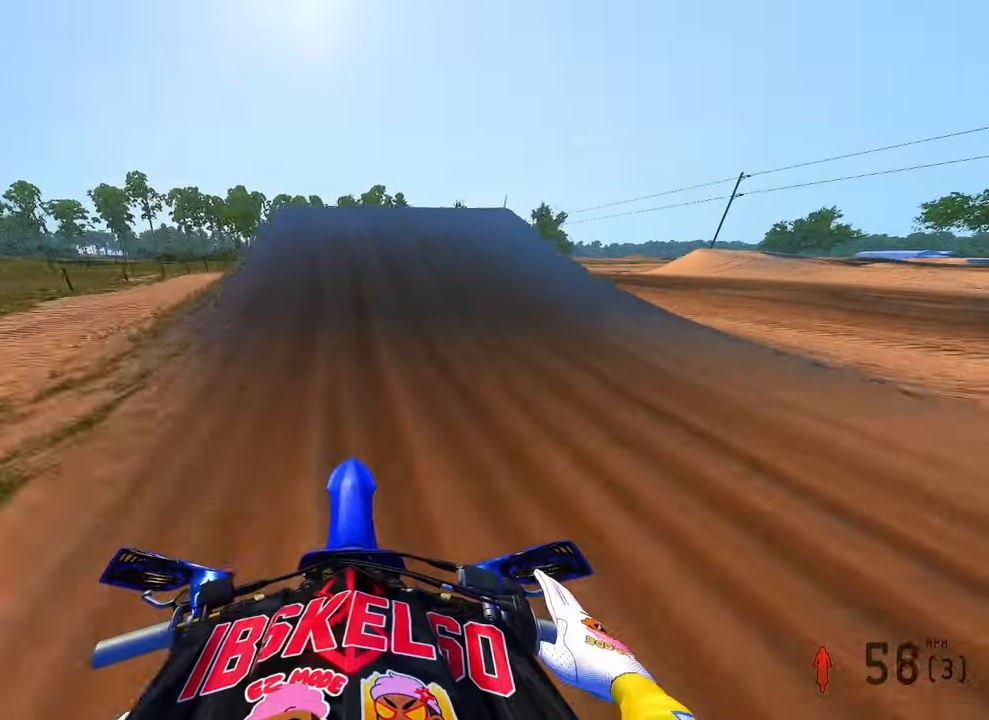
{"dt_ms": 500, "buttons": [], "left_stick": "left", "right_stick": "down-right", "button_events": [[50, "R2", "down"], [183, "R2", "up"], [350, "R3", "down"], [416, "R3", "up"]]}
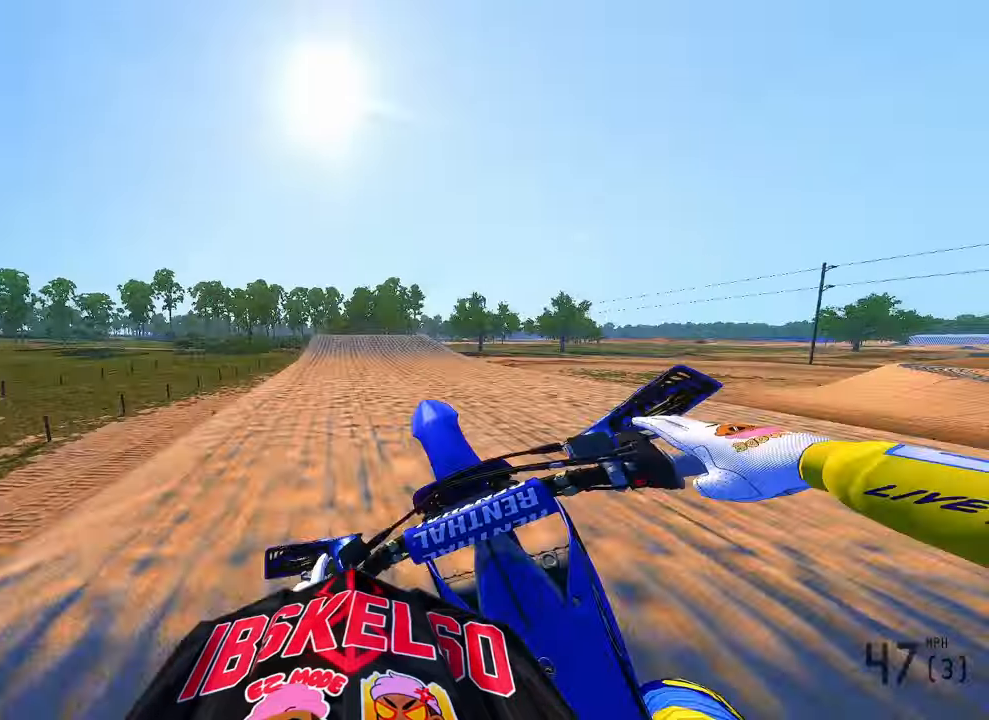
{"dt_ms": 1000, "buttons": [], "left_stick": "center", "right_stick": "down-left", "button_events": [[550, "R2", "down"], [650, "R3", "down"], [750, "R3", "up"], [900, "R2", "up"]]}
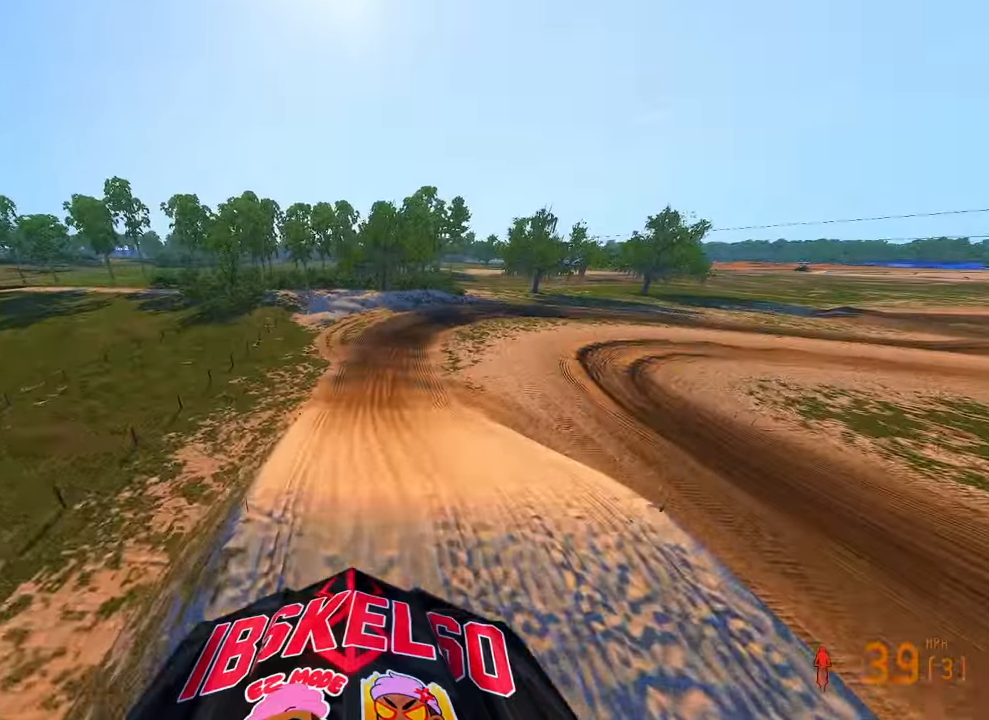
{"dt_ms": 1000, "buttons": ["R2"], "left_stick": "up-right", "right_stick": "up", "button_events": [[83, "R2", "down"]]}
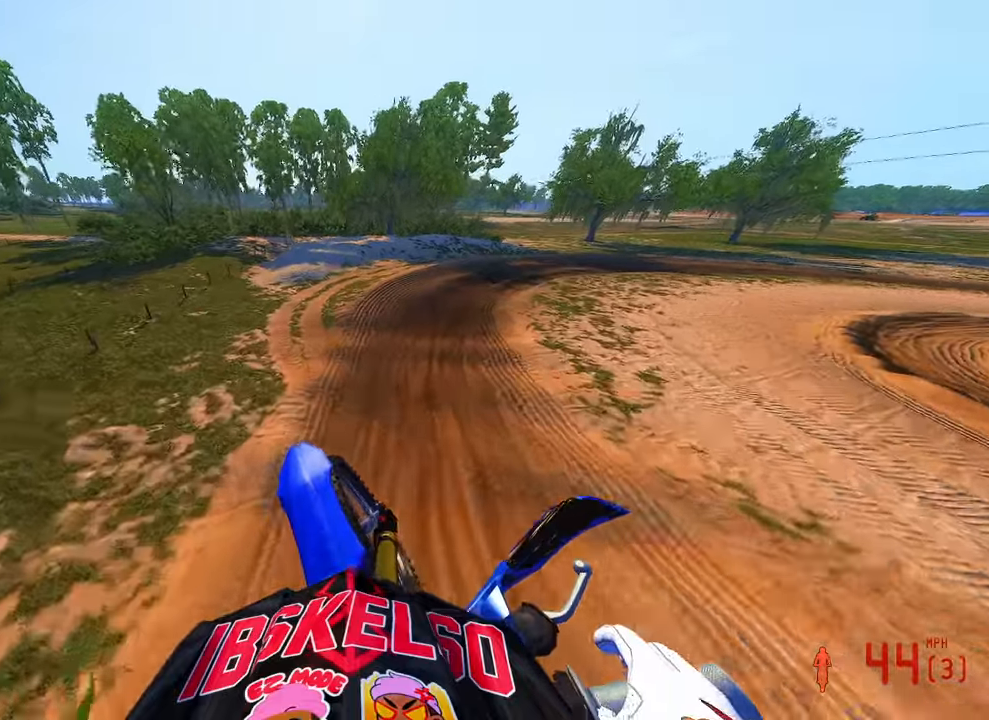
{"dt_ms": 1000, "buttons": ["R3"], "left_stick": "up-right", "right_stick": "left", "button_events": [[983, "R3", "down"], [1000, "R2", "up"]]}
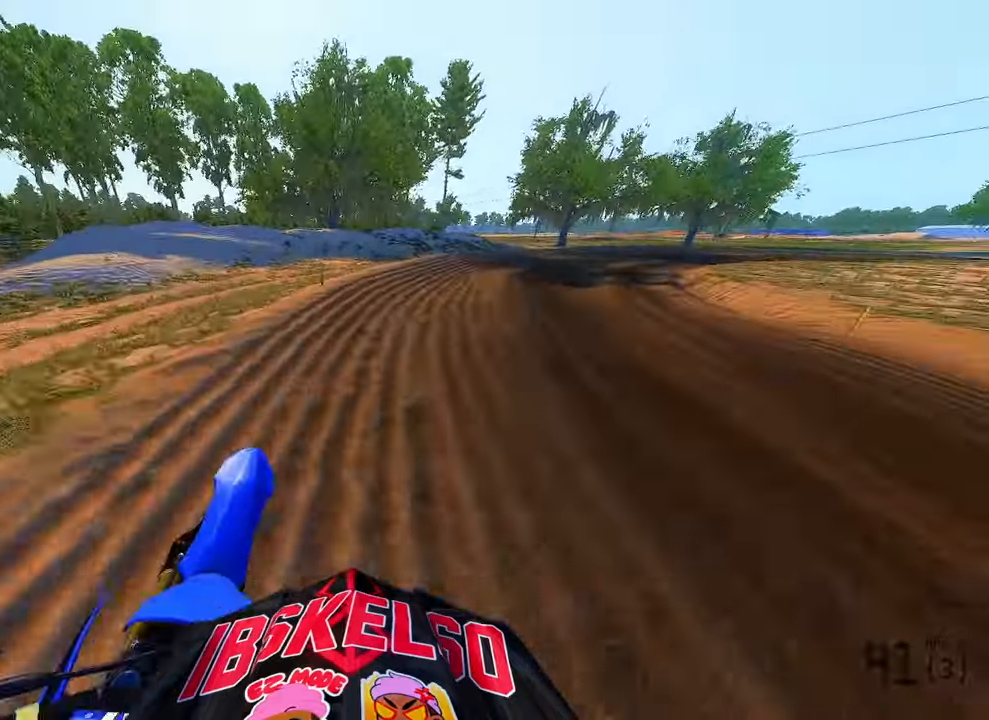
{"dt_ms": 500, "buttons": ["R2"], "left_stick": "up-right", "right_stick": "left", "button_events": [[83, "R3", "up"], [216, "R2", "down"]]}
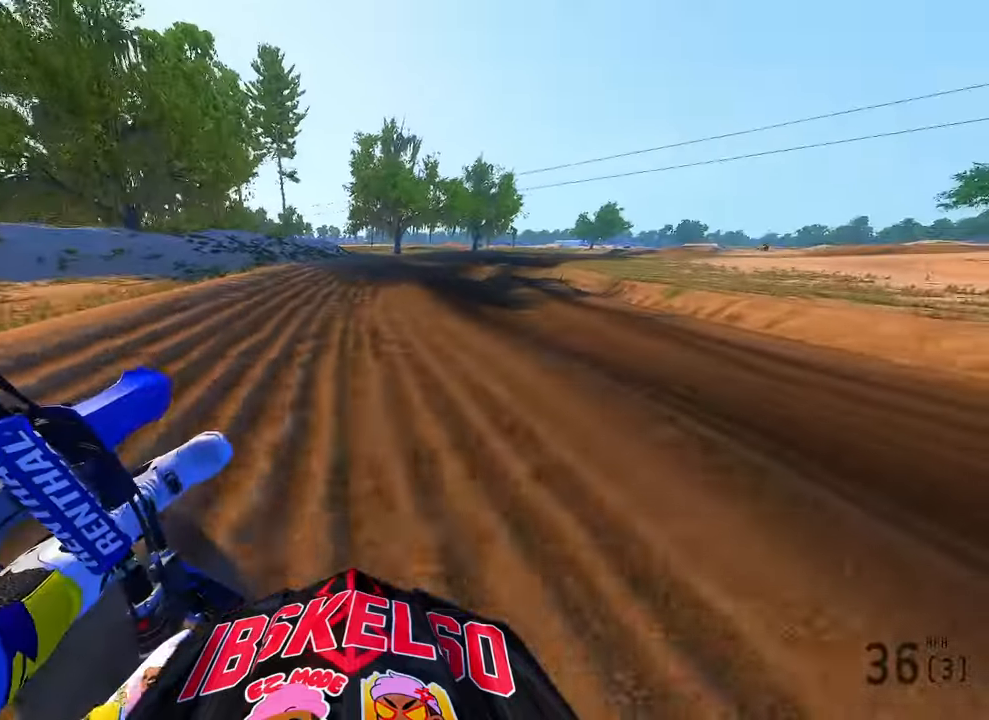
{"dt_ms": 500, "buttons": ["R2"], "left_stick": "up-right", "right_stick": "left", "button_events": [[33, "R3", "down"], [133, "R3", "up"]]}
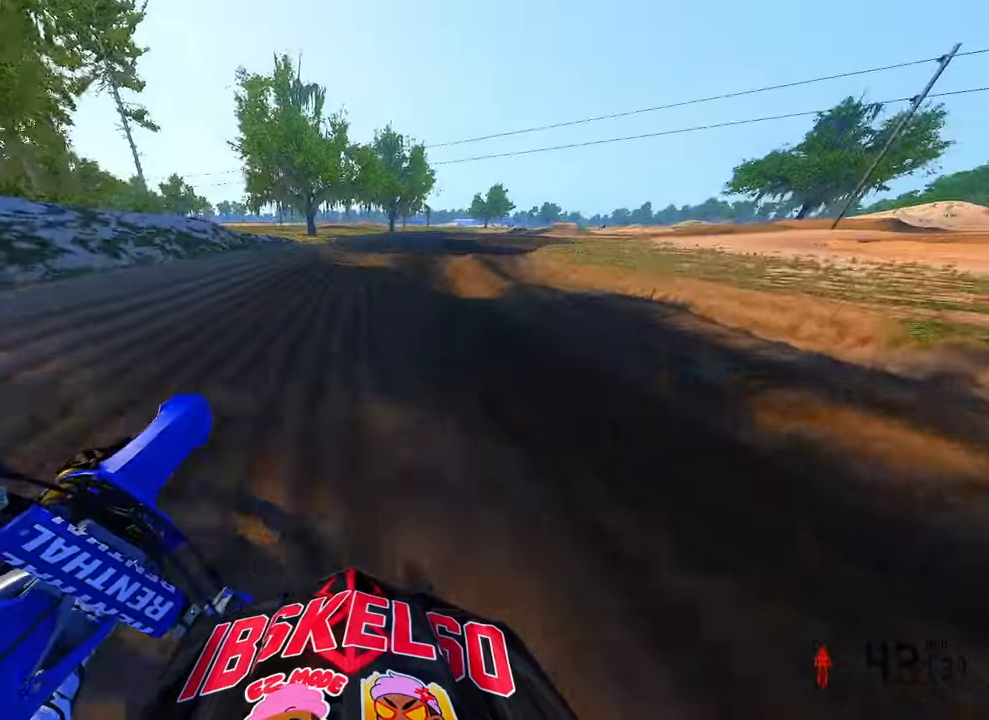
{"dt_ms": 500, "buttons": ["R2"], "left_stick": "up-right", "right_stick": "left", "button_events": []}
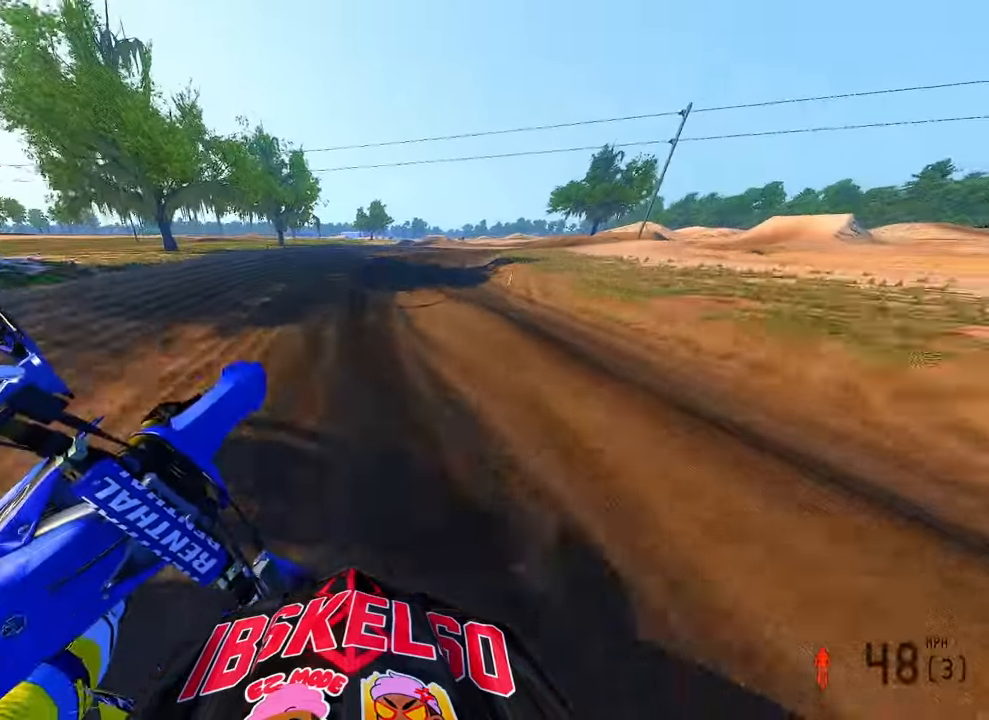
{"dt_ms": 500, "buttons": [], "left_stick": "up-right", "right_stick": "left", "button_events": [[316, "R2", "up"], [400, "L2", "down"], [466, "L2", "up"]]}
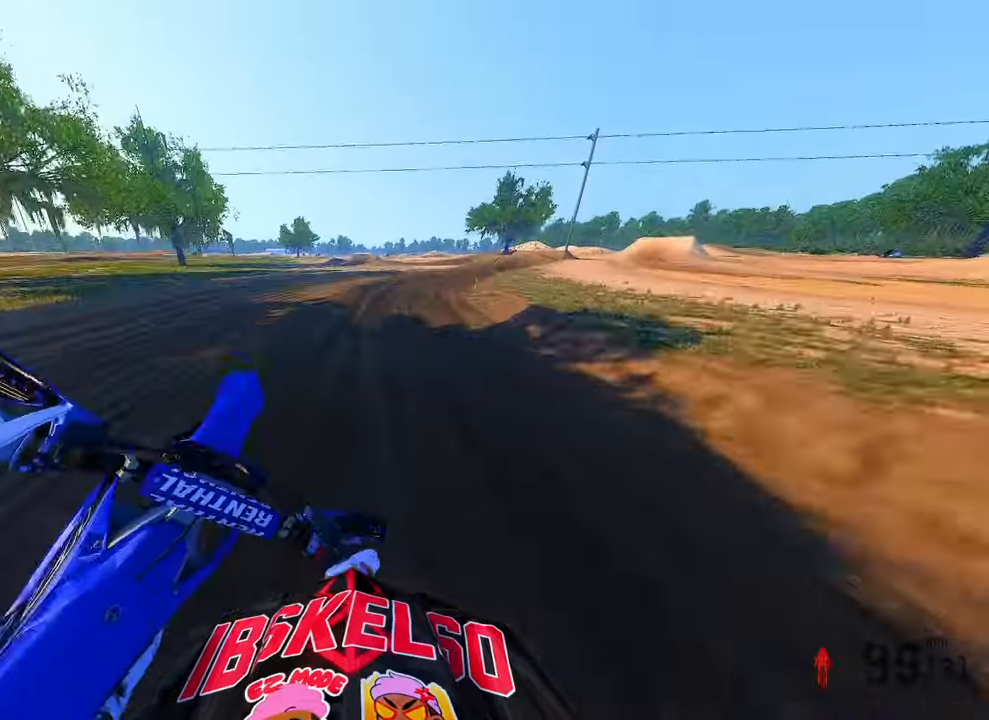
{"dt_ms": 500, "buttons": ["R2"], "left_stick": "up-right", "right_stick": "left", "button_events": [[16, "R2", "down"]]}
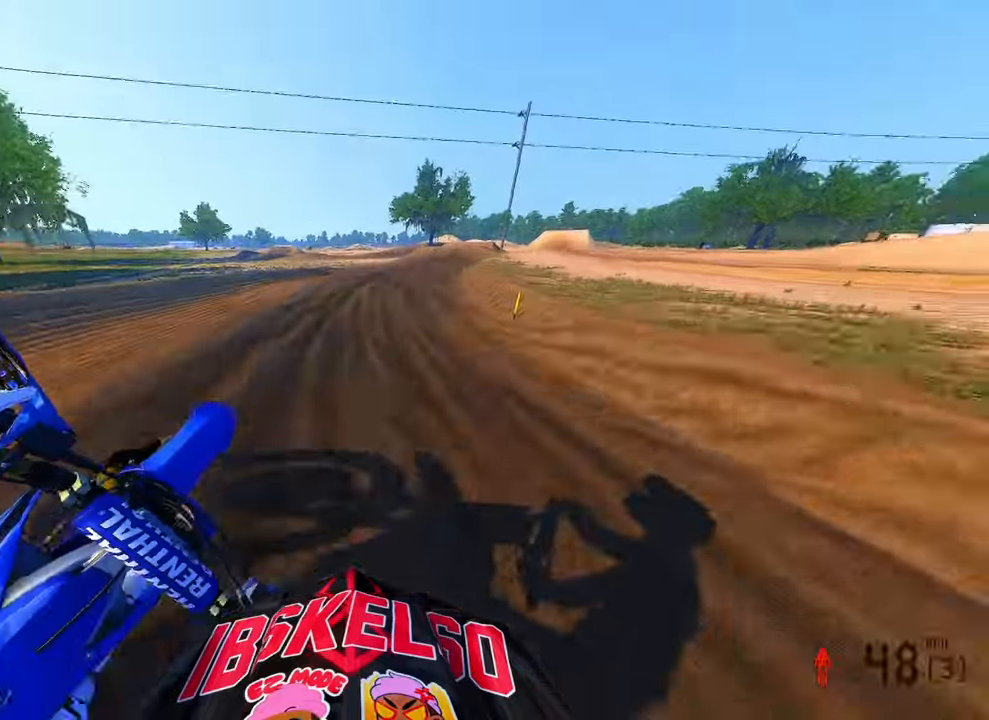
{"dt_ms": 500, "buttons": ["R2"], "left_stick": "up-right", "right_stick": "left", "button_events": []}